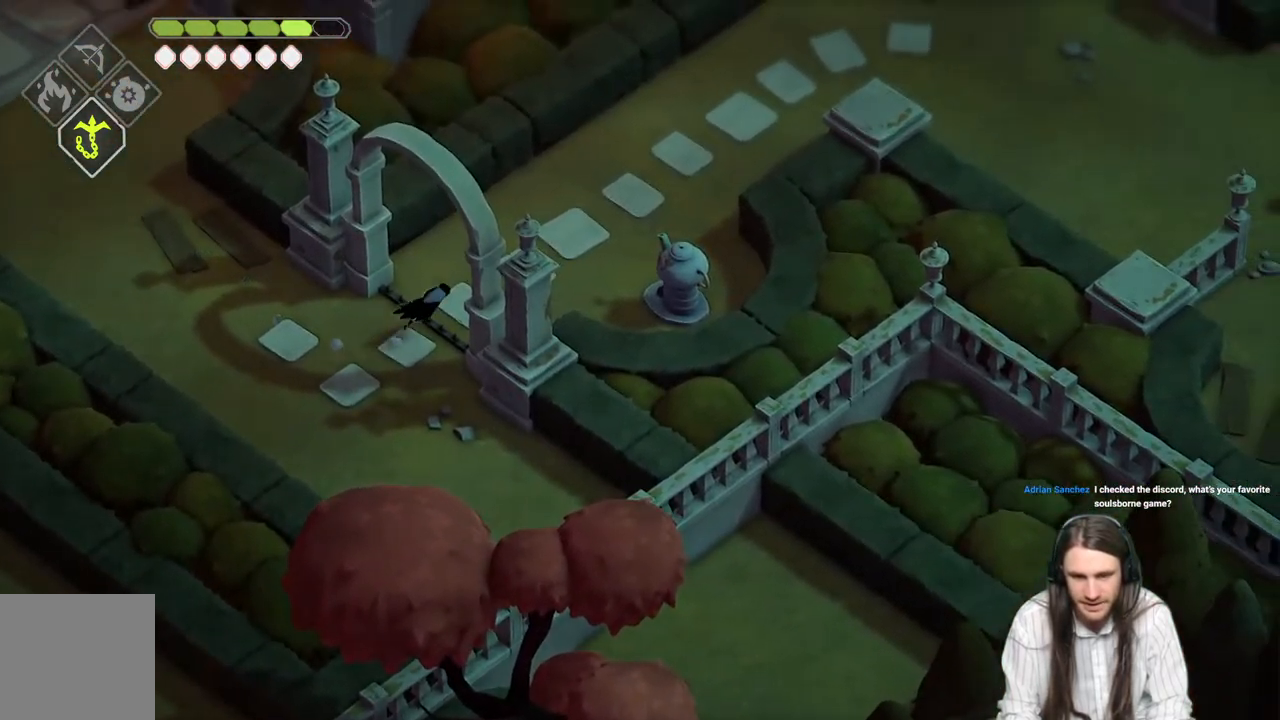
Gameplay with a controller (Xbox layout); each line is a JSON object with the inputs held at the frame after it. "events" lists button and stick changes between this image and that frame as [ms after this image, input, new state], when the widget could be followed in between.
{"buttons": [], "left_stick": "up-right", "right_stick": "right", "events": [[83, "B", "up"]]}
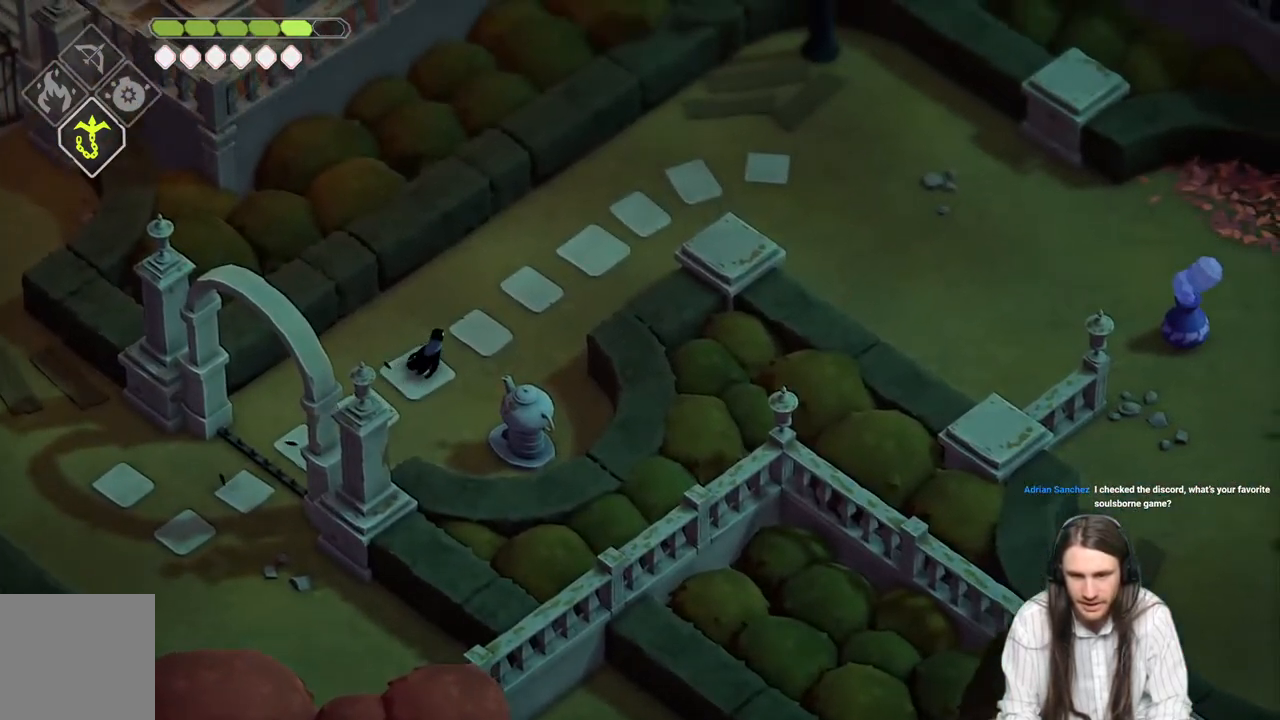
{"buttons": ["B"], "left_stick": "up-right", "right_stick": "right", "events": [[350, "B", "down"]]}
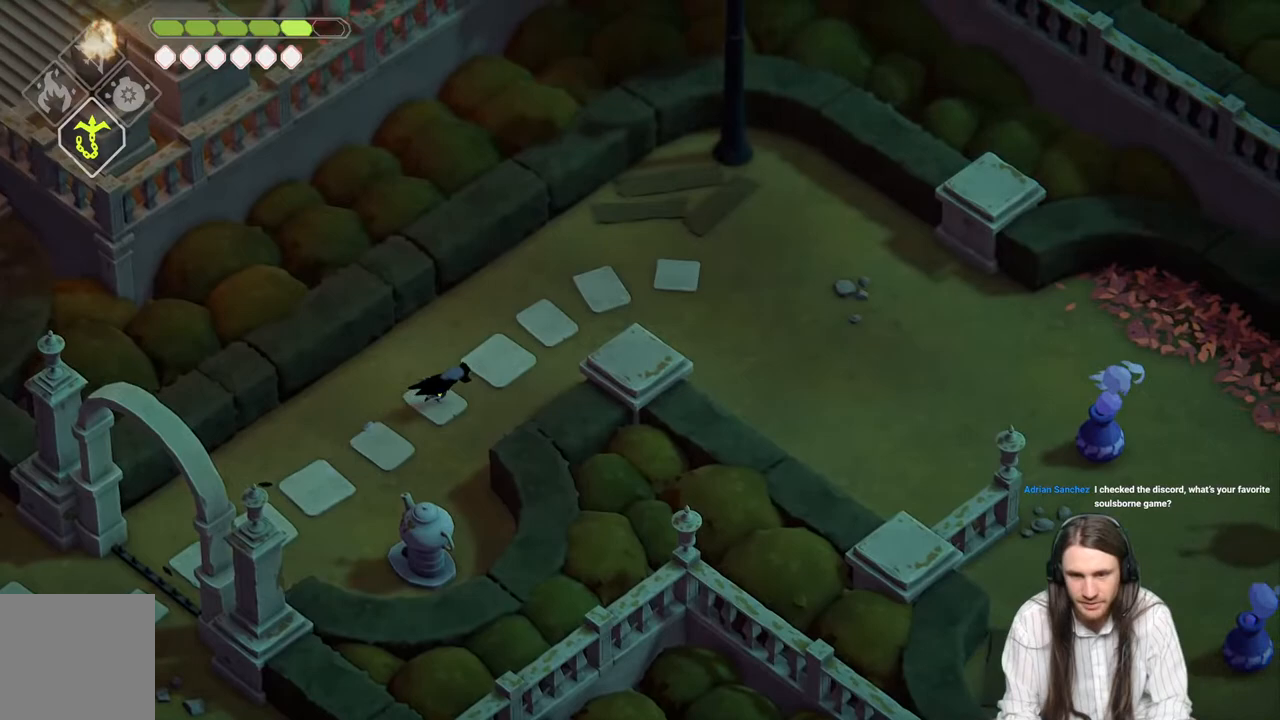
{"buttons": [], "left_stick": "right", "right_stick": "right", "events": [[17, "B", "up"], [217, "left_stick", "right"]]}
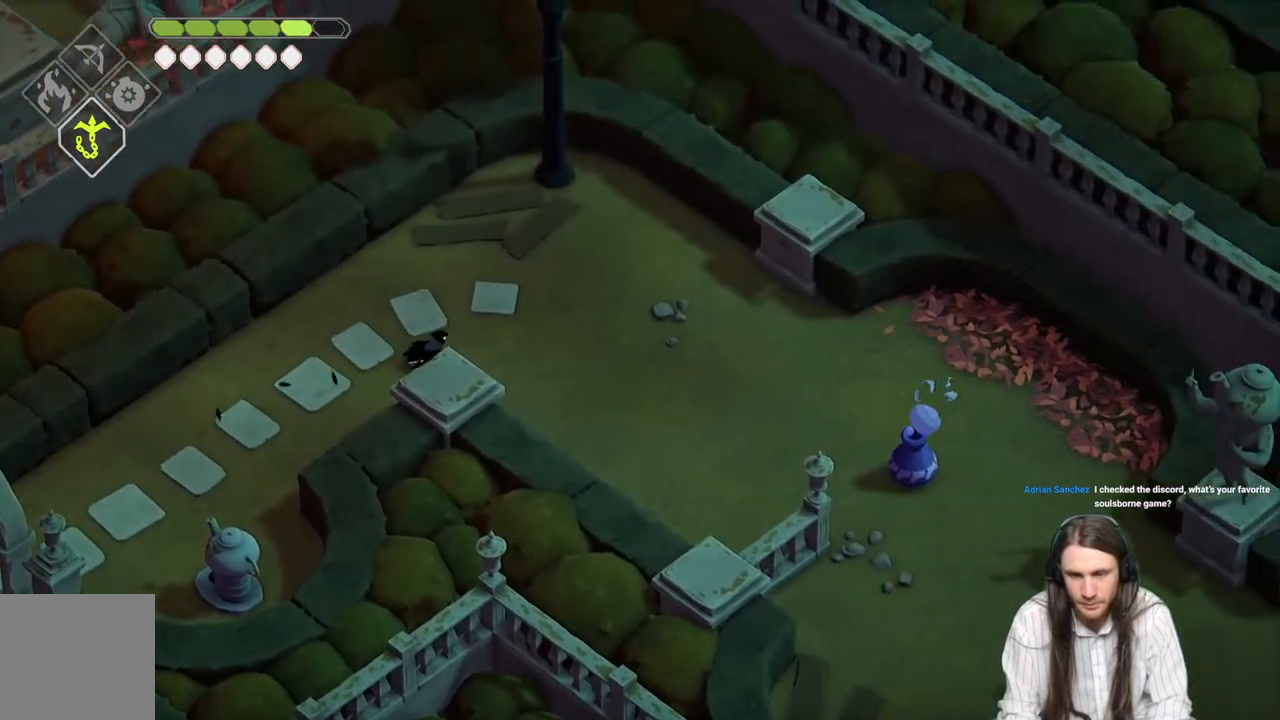
{"buttons": [], "left_stick": "right", "right_stick": "right", "events": [[17, "left_stick", "down-right"], [283, "B", "down"], [433, "B", "up"], [483, "left_stick", "right"]]}
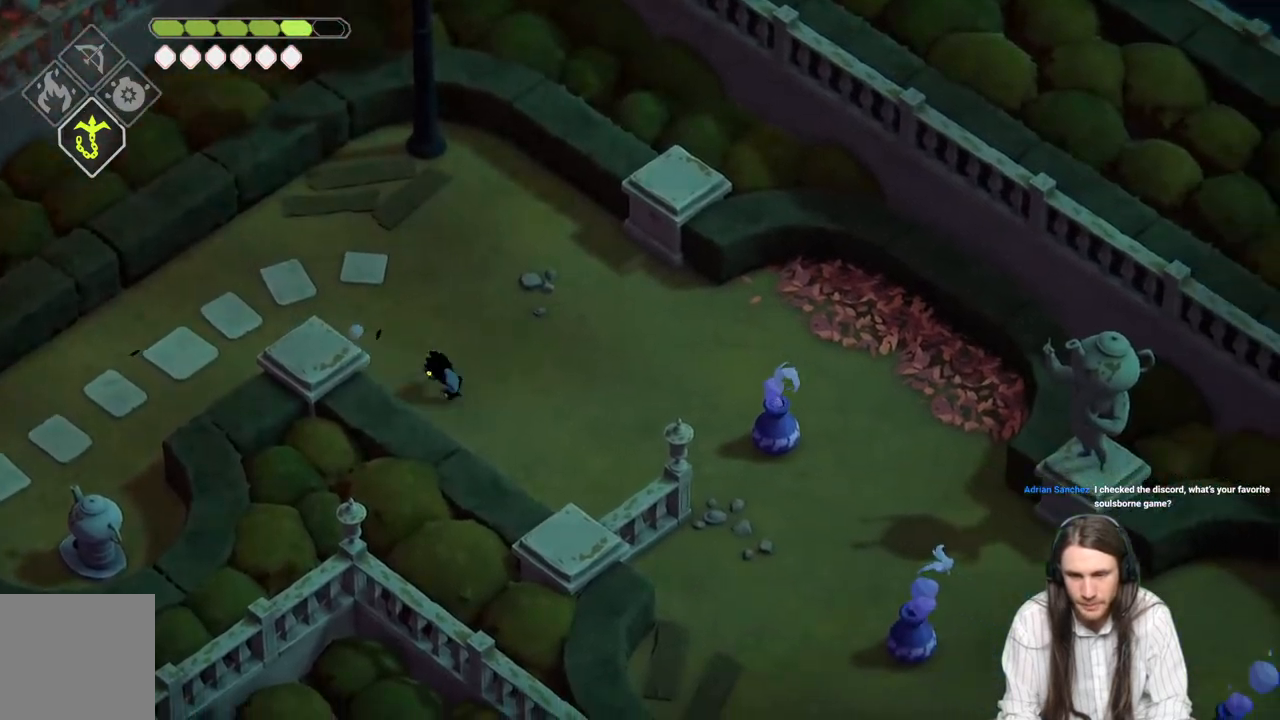
{"buttons": [], "left_stick": "right", "right_stick": "right", "events": []}
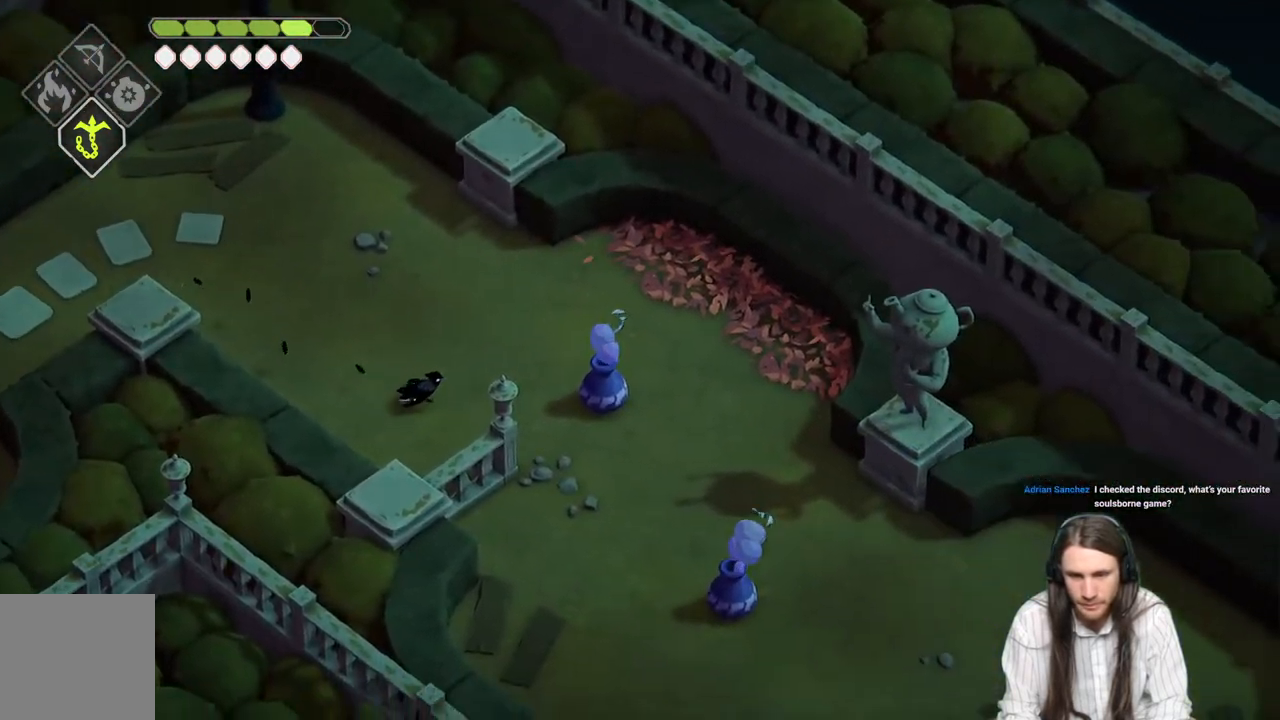
{"buttons": [], "left_stick": "down-right", "right_stick": "down-right", "events": [[200, "left_stick", "down-right"], [350, "right_stick", "down-right"]]}
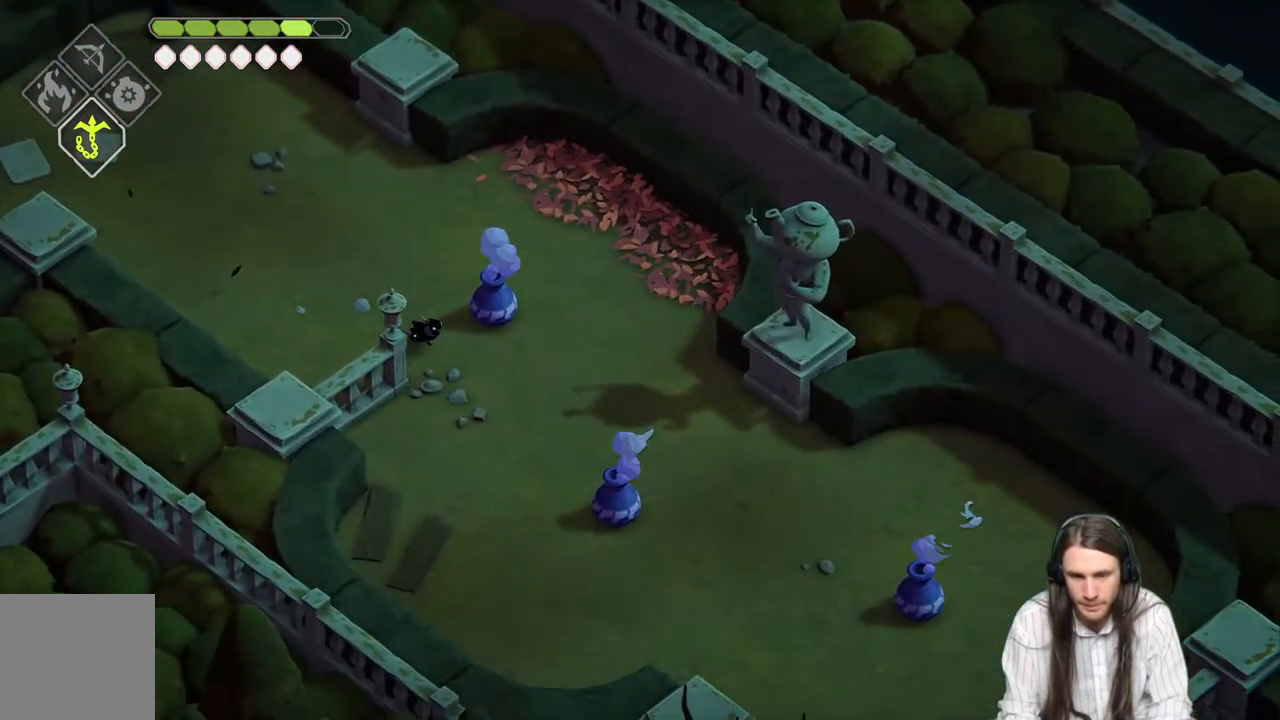
{"buttons": [], "left_stick": "down-right", "right_stick": "down-right", "events": [[233, "B", "down"], [400, "B", "up"]]}
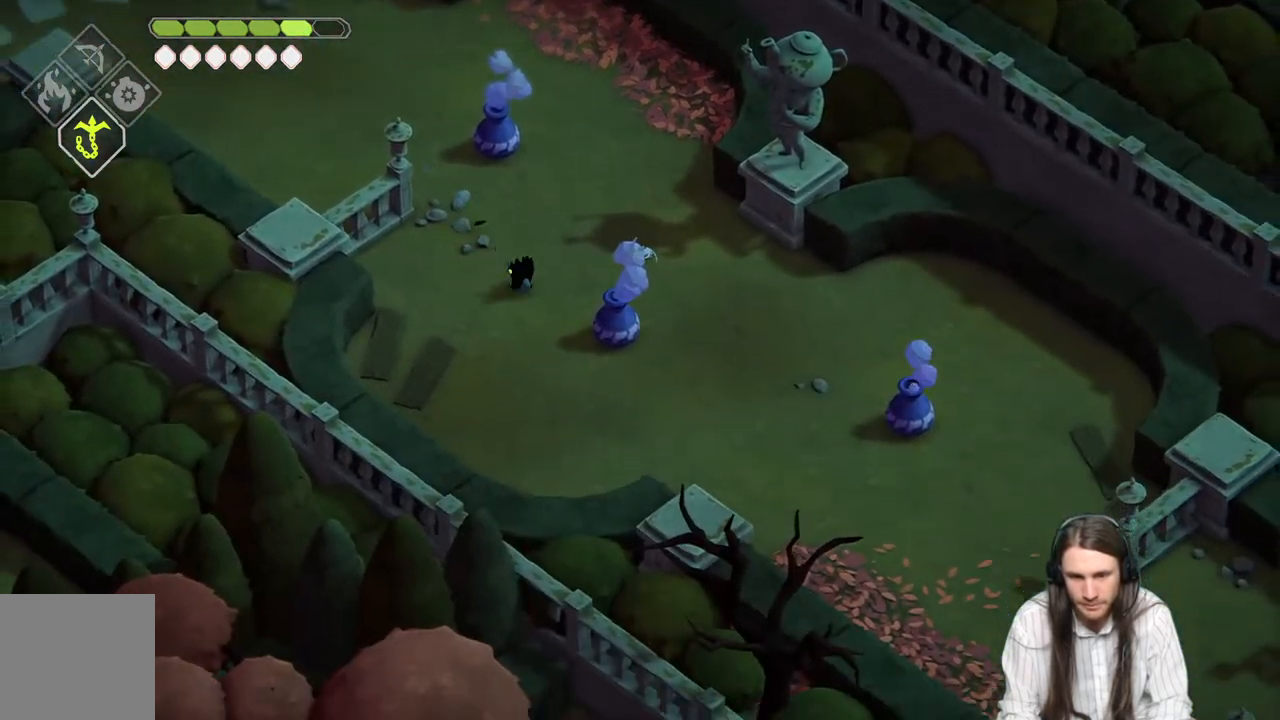
{"buttons": [], "left_stick": "down-right", "right_stick": "down-right", "events": []}
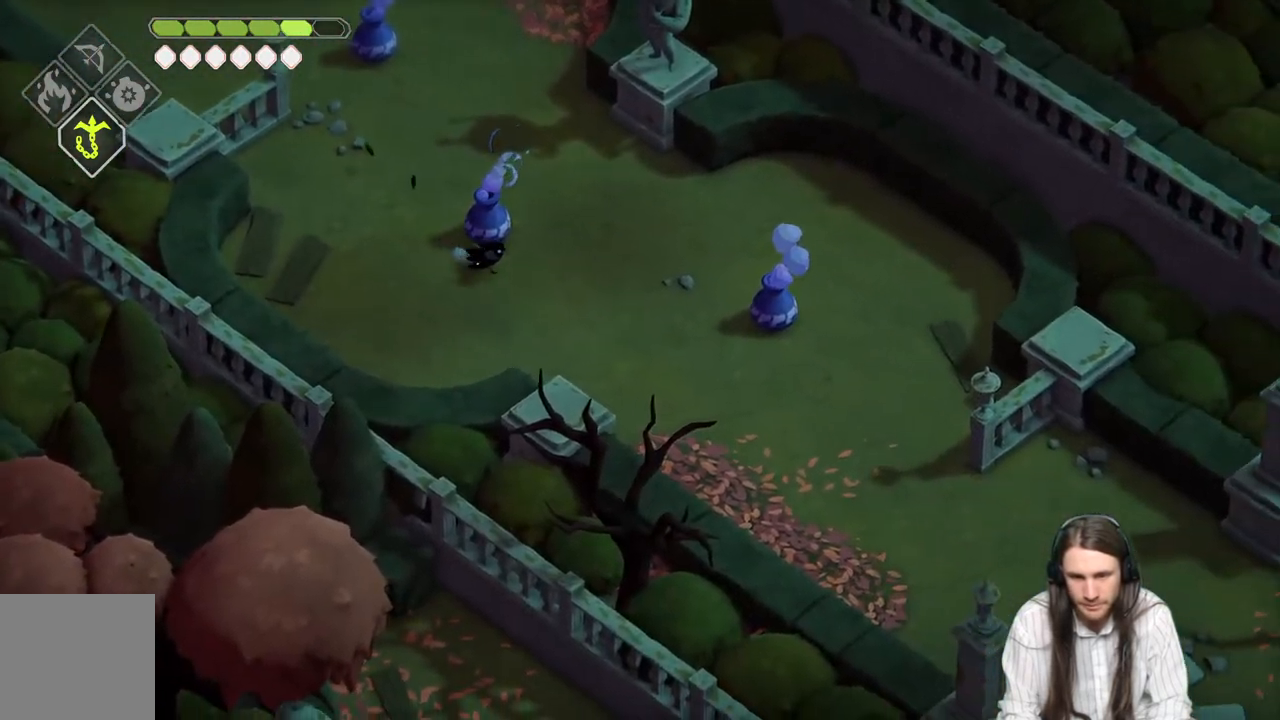
{"buttons": [], "left_stick": "down-right", "right_stick": "down-right", "events": [[150, "B", "down"], [283, "B", "up"]]}
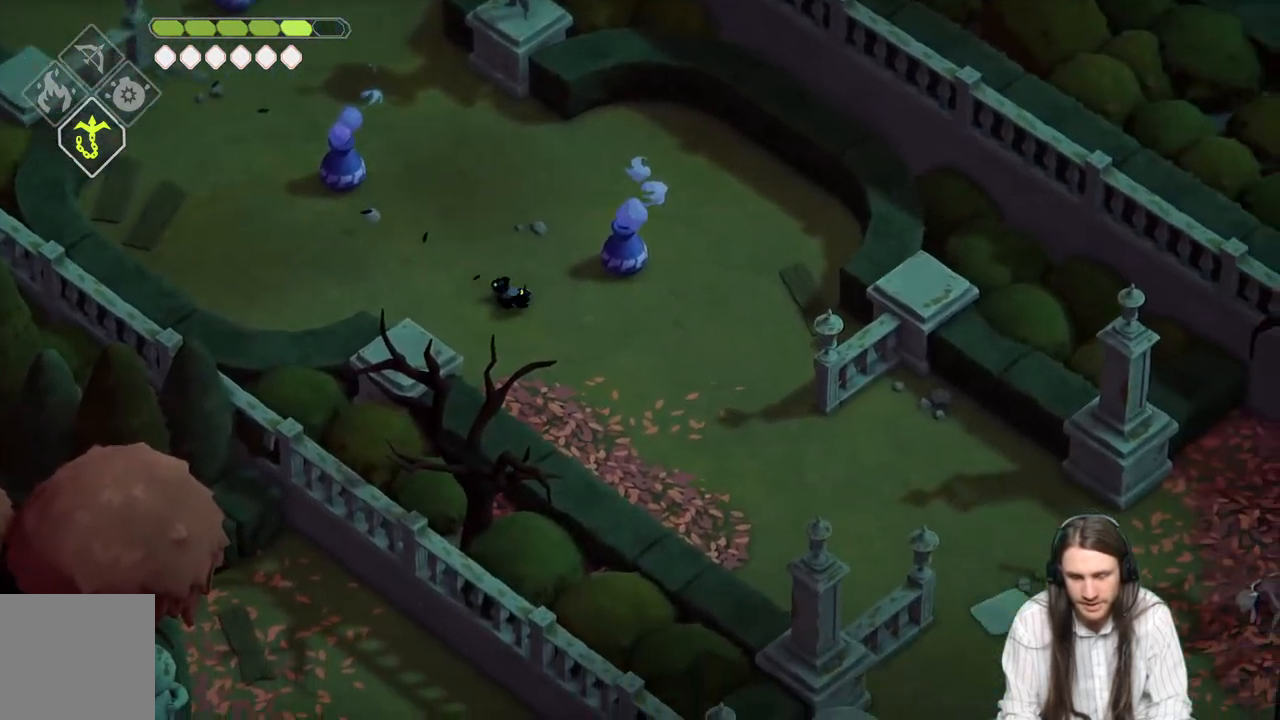
{"buttons": ["B"], "left_stick": "down-right", "right_stick": "down-right", "events": [[483, "B", "down"]]}
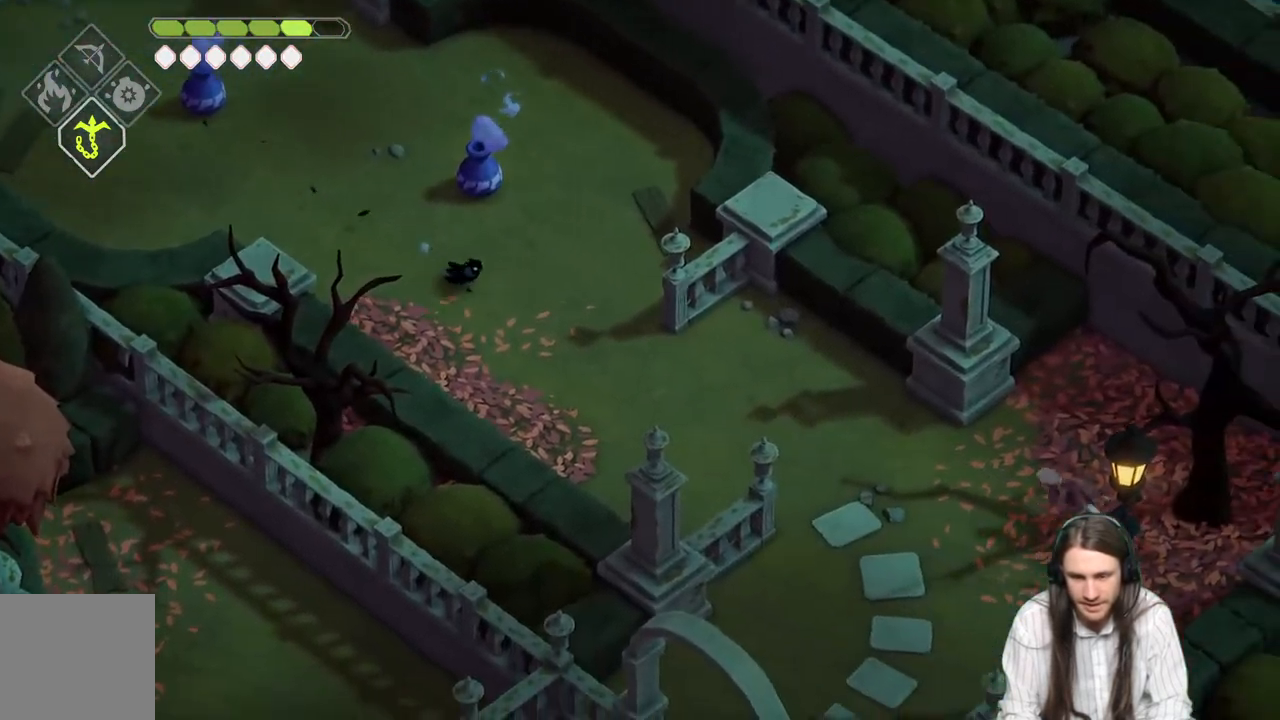
{"buttons": [], "left_stick": "down-right", "right_stick": "center", "events": [[167, "B", "up"], [367, "right_stick", "center"]]}
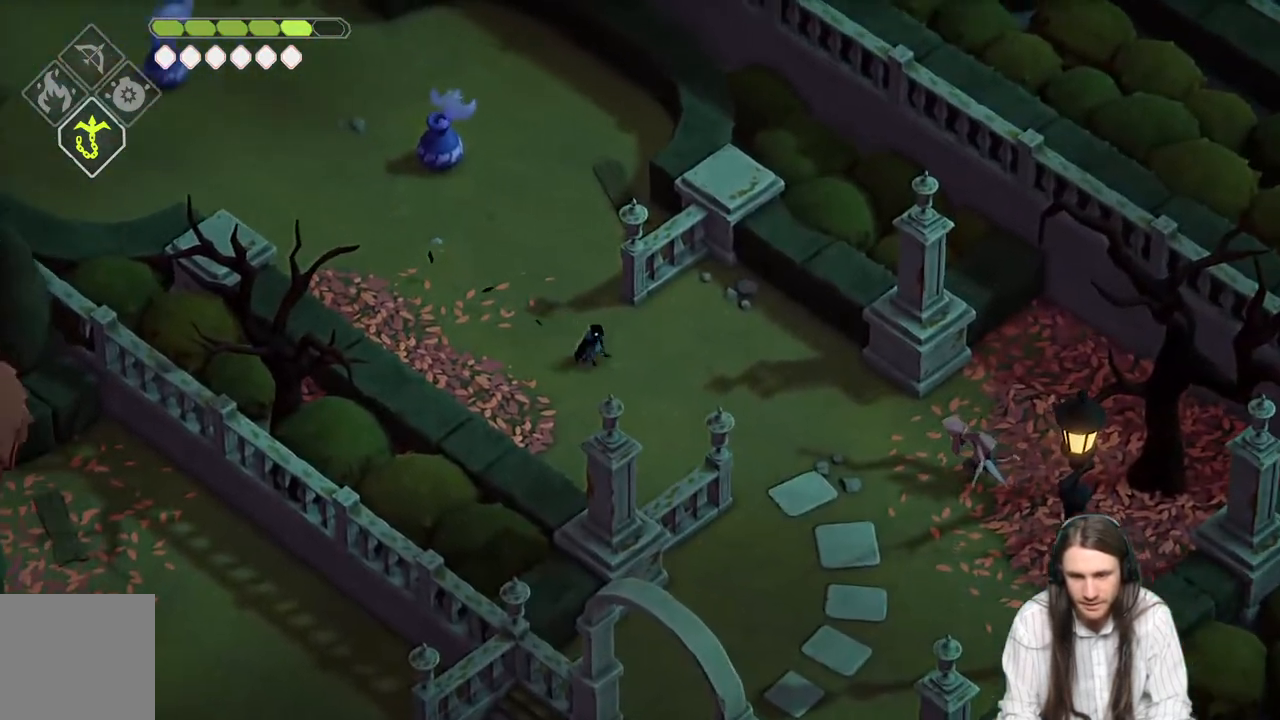
{"buttons": ["L2", "R2"], "left_stick": "down-right", "right_stick": "center", "events": [[83, "L2", "down"], [167, "R2", "down"]]}
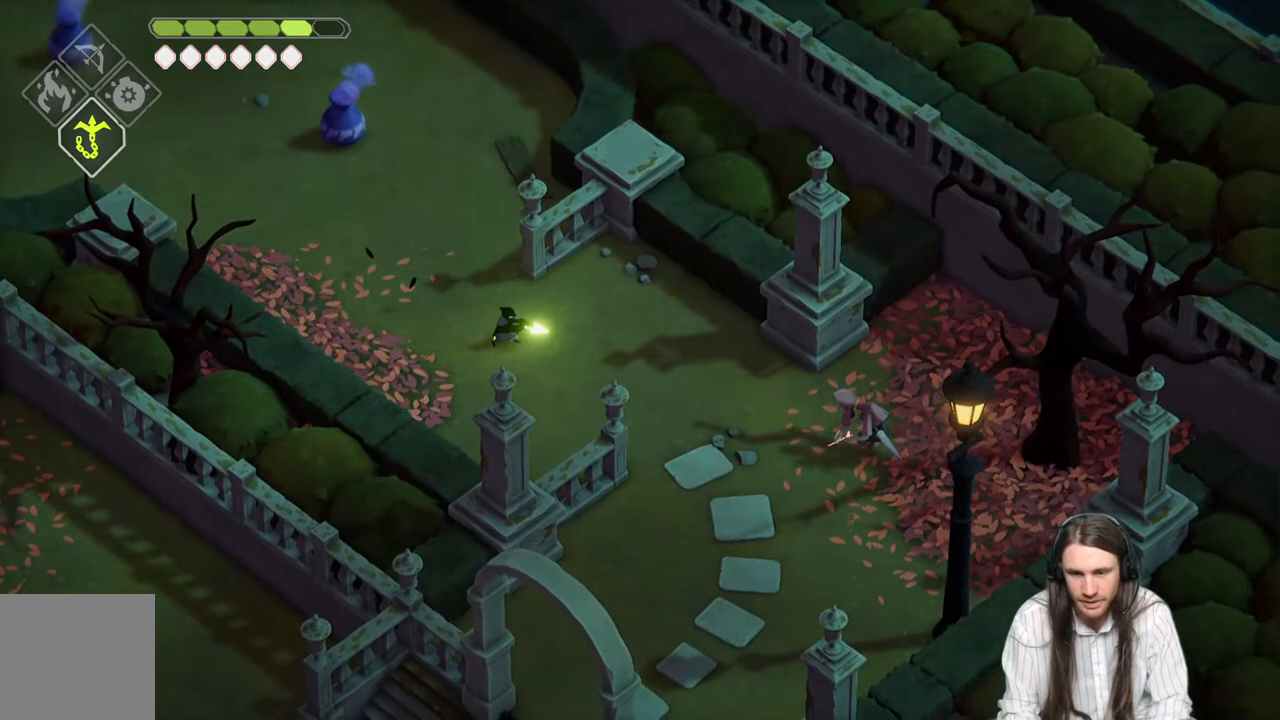
{"buttons": [], "left_stick": "down-right", "right_stick": "center", "events": [[250, "R2", "up"], [383, "L2", "up"]]}
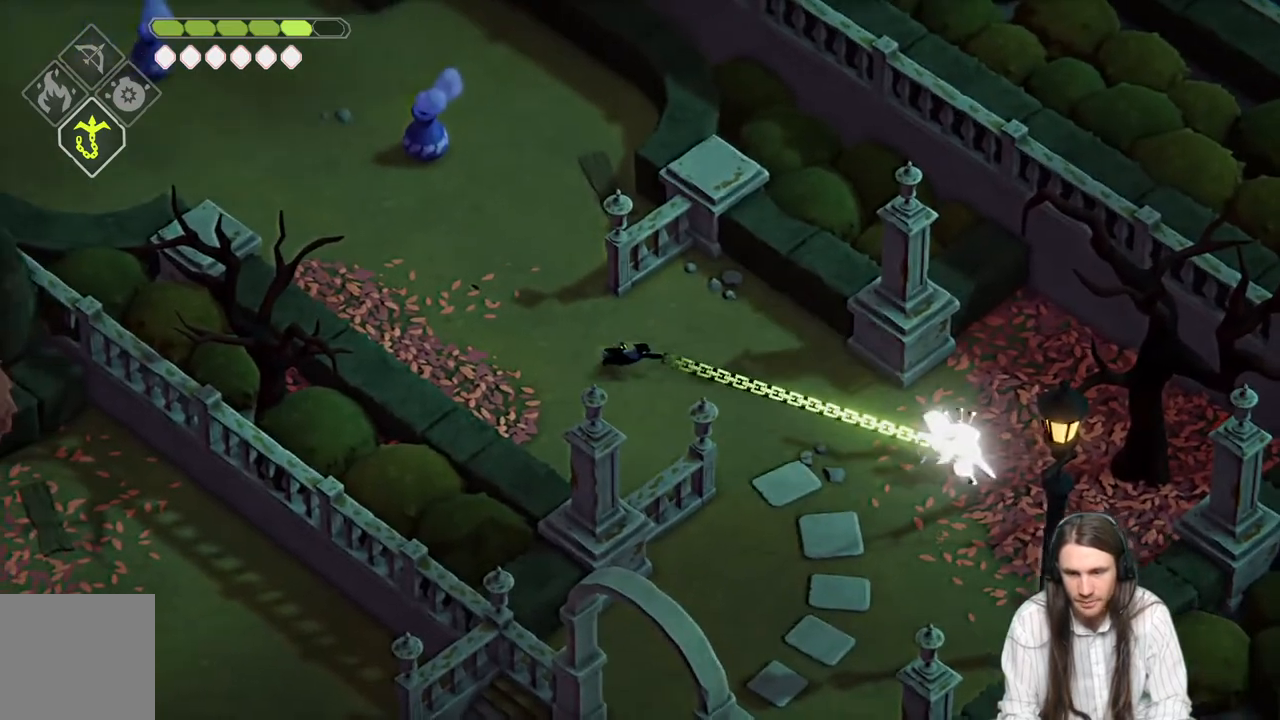
{"buttons": ["L1"], "left_stick": "down-right", "right_stick": "center", "events": [[500, "L1", "down"]]}
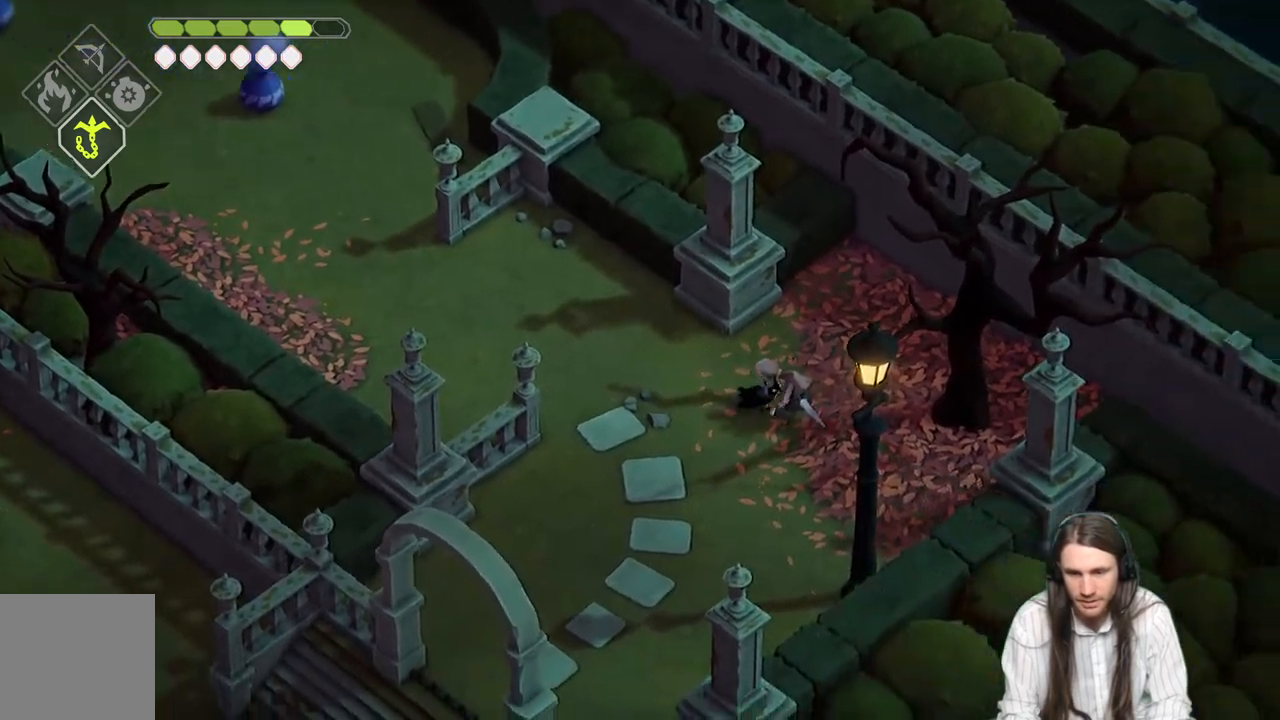
{"buttons": ["L1"], "left_stick": "down-right", "right_stick": "center", "events": [[100, "L1", "up"], [150, "L1", "down"], [250, "L1", "up"], [317, "L1", "down"], [417, "L1", "up"], [467, "L1", "down"]]}
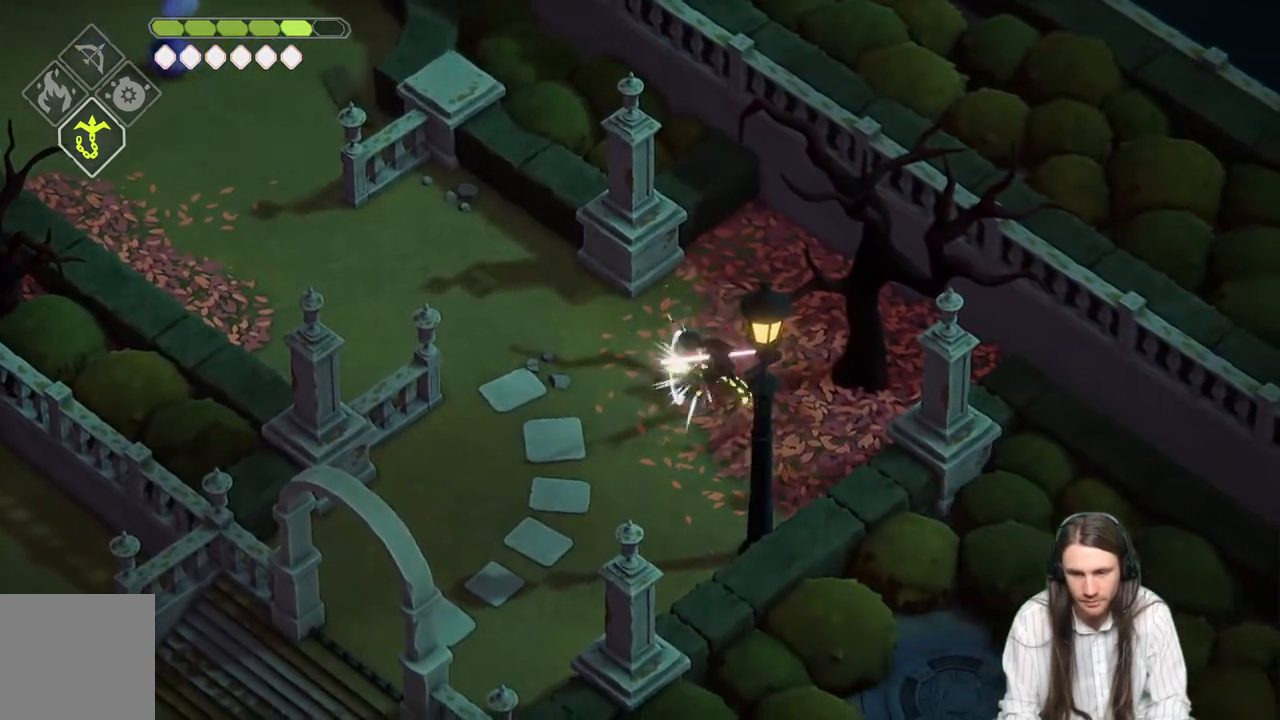
{"buttons": [], "left_stick": "right", "right_stick": "center", "events": [[67, "L1", "up"], [117, "L1", "down"], [250, "L1", "up"], [350, "left_stick", "right"]]}
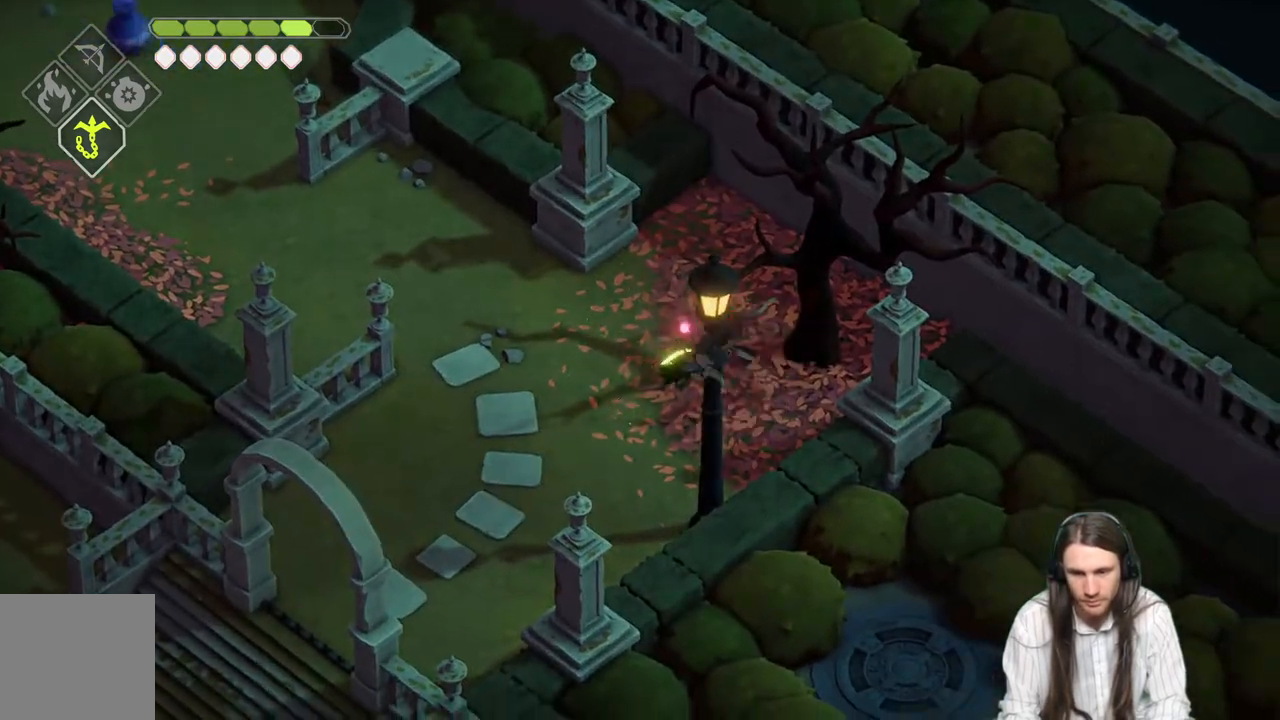
{"buttons": [], "left_stick": "center", "right_stick": "center", "events": [[33, "L1", "down"], [150, "L1", "up"], [250, "L1", "down"], [300, "L1", "up"], [383, "left_stick", "center"]]}
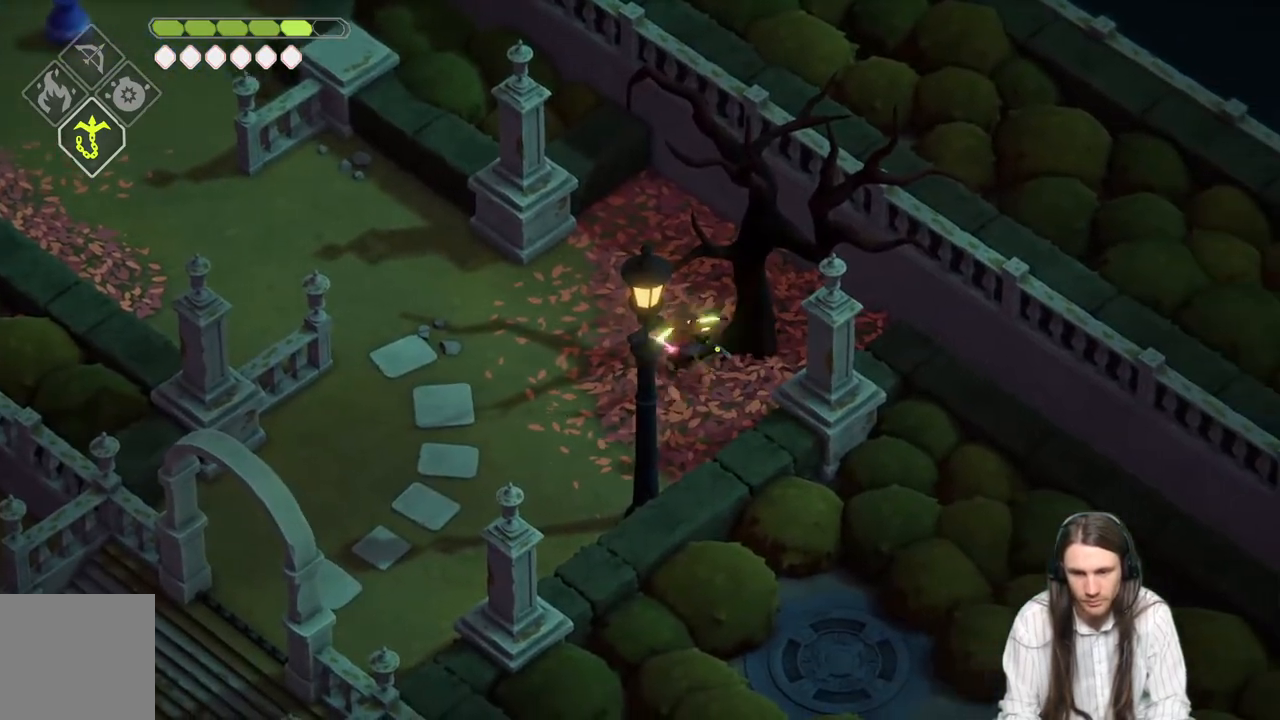
{"buttons": [], "left_stick": "down-left", "right_stick": "center", "events": [[17, "left_stick", "down"], [150, "left_stick", "down-left"]]}
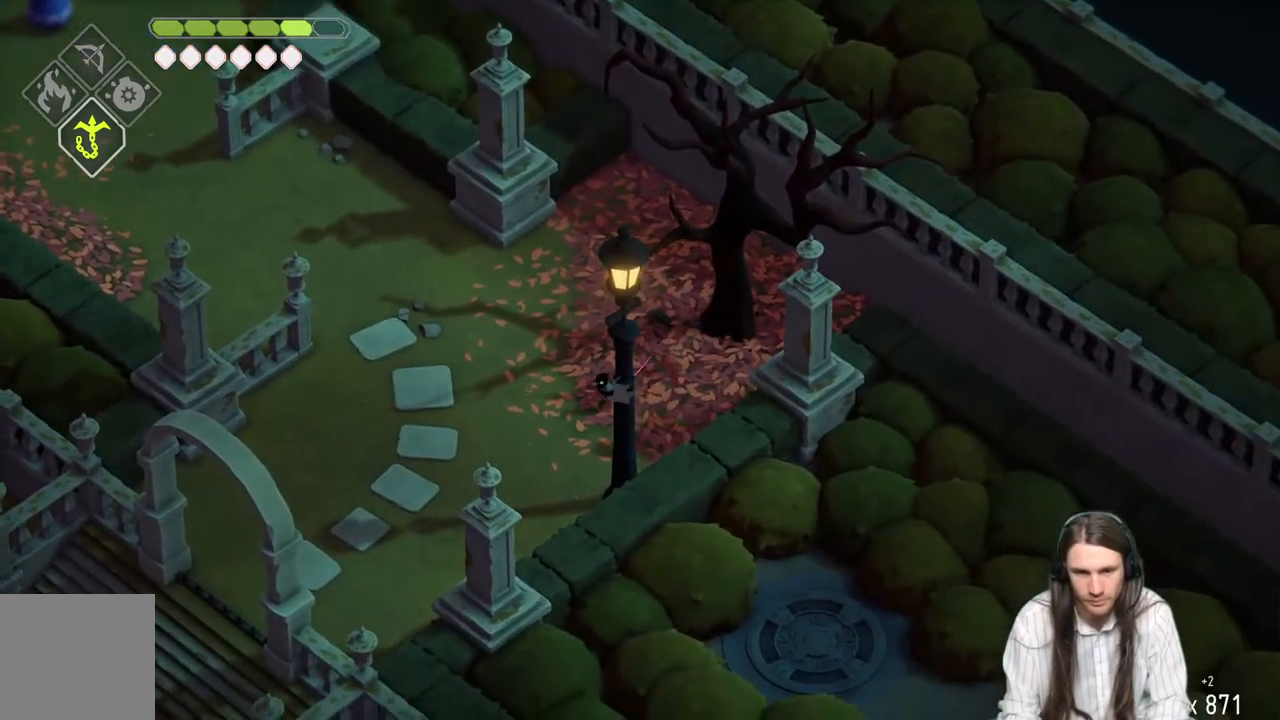
{"buttons": [], "left_stick": "down-left", "right_stick": "center", "events": []}
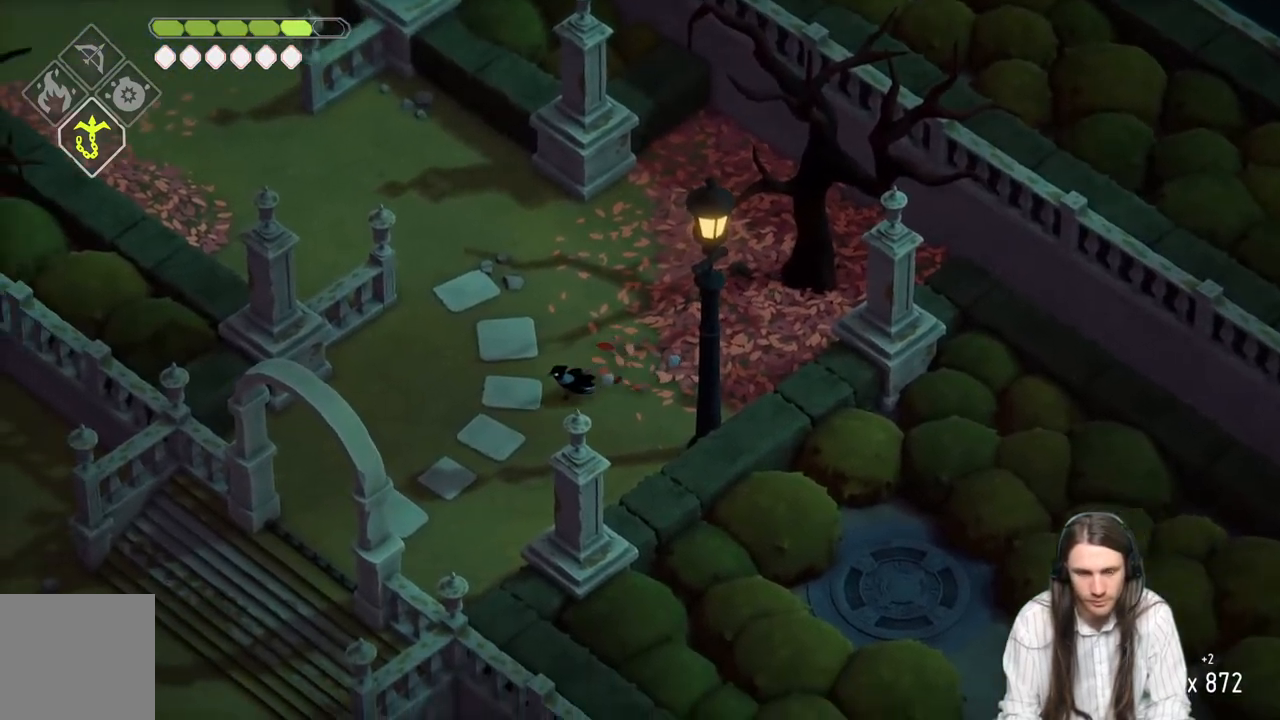
{"buttons": [], "left_stick": "down-left", "right_stick": "center", "events": [[150, "left_stick", "center"], [417, "left_stick", "down-left"]]}
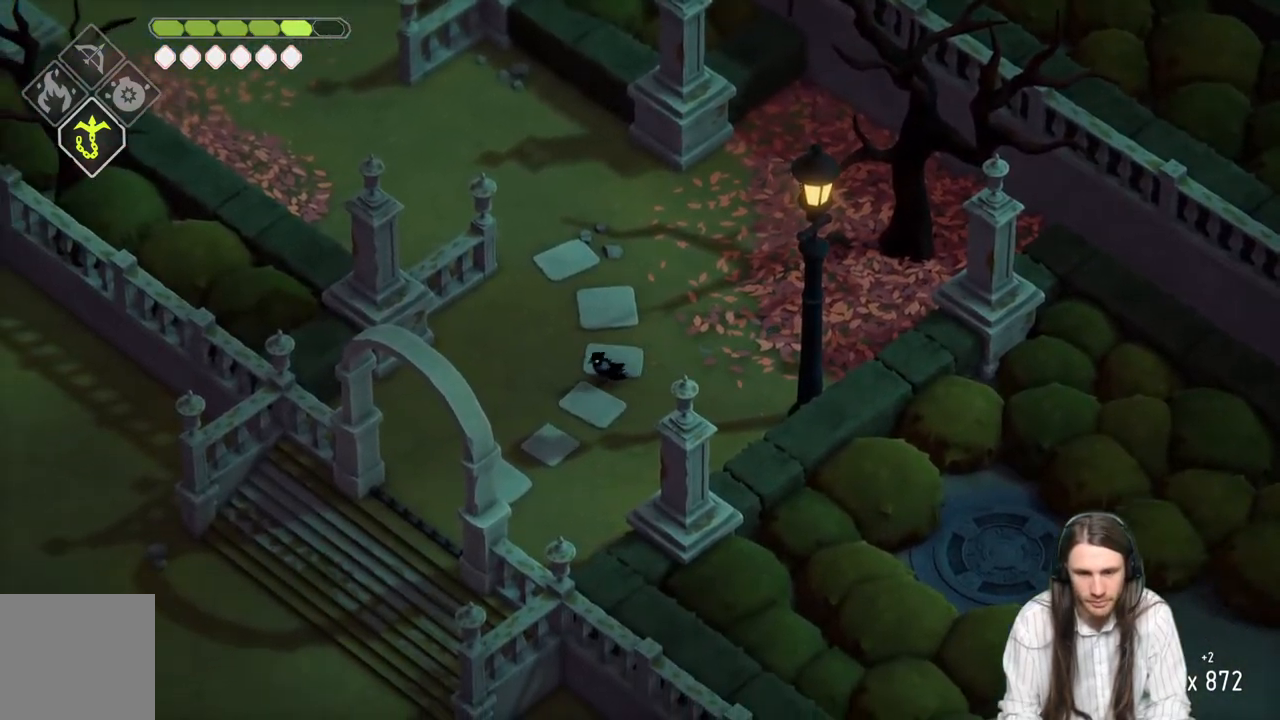
{"buttons": [], "left_stick": "down-left", "right_stick": "center", "events": []}
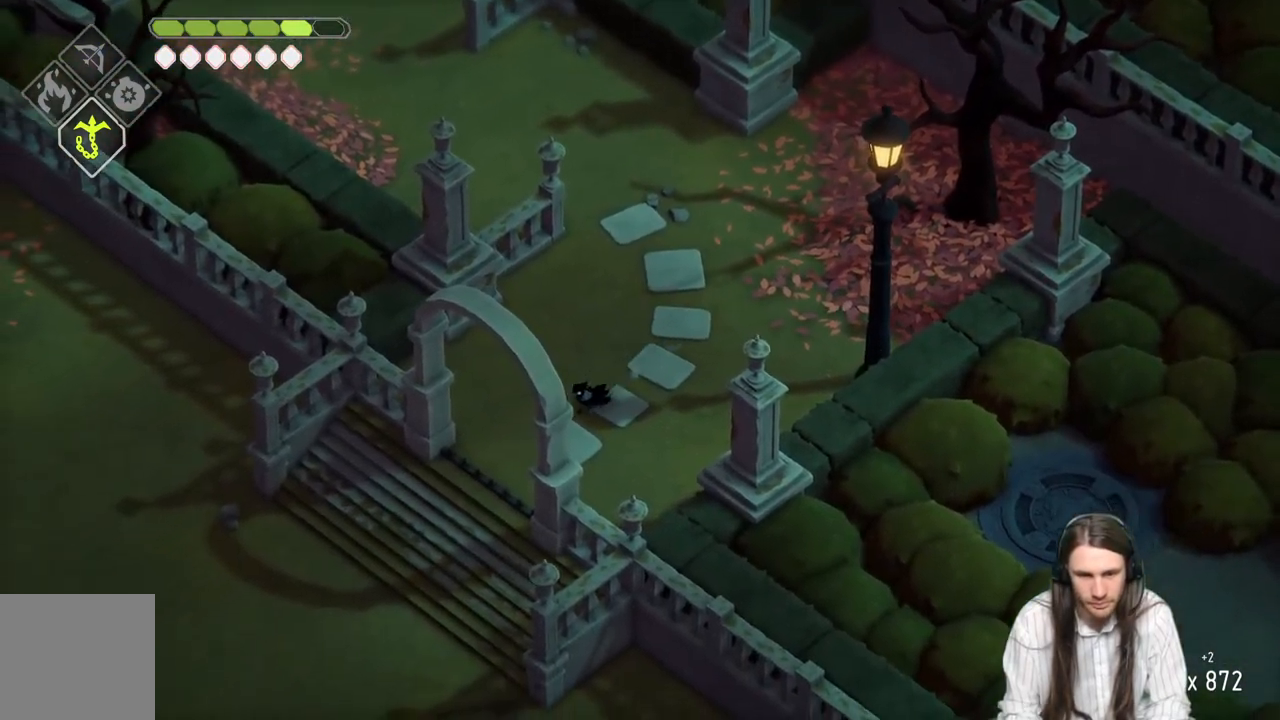
{"buttons": [], "left_stick": "down-left", "right_stick": "center", "events": [[67, "DPAD_LEFT", "down"], [183, "DPAD_LEFT", "up"]]}
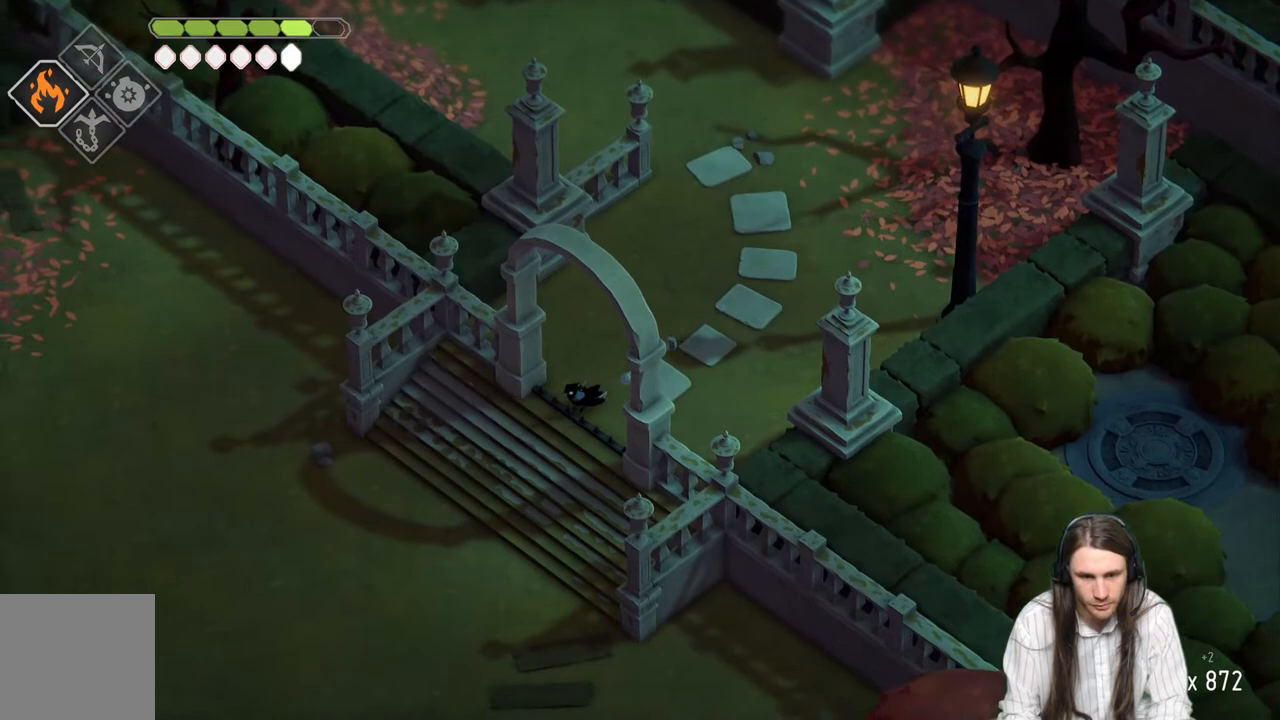
{"buttons": [], "left_stick": "down-left", "right_stick": "center", "events": []}
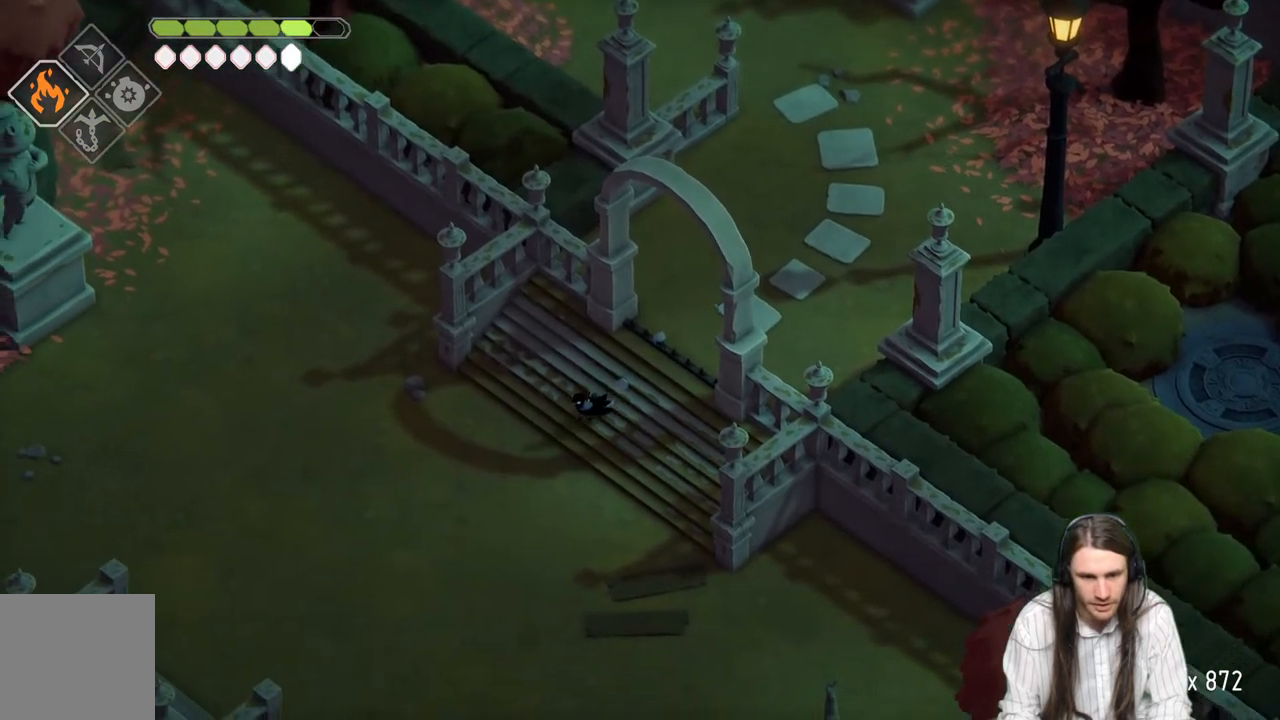
{"buttons": [], "left_stick": "down-left", "right_stick": "up-left", "events": [[50, "right_stick", "up-left"]]}
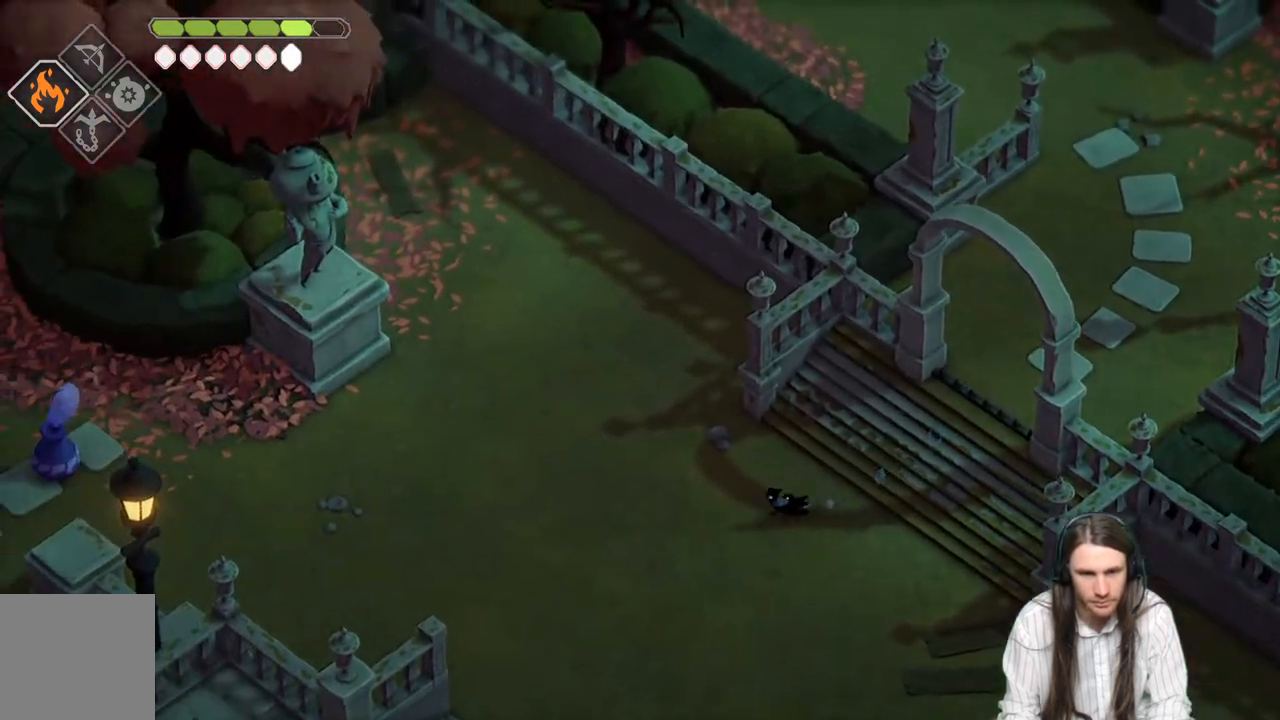
{"buttons": [], "left_stick": "down-right", "right_stick": "down", "events": [[317, "left_stick", "down"], [383, "right_stick", "center"], [500, "left_stick", "down-right"], [500, "right_stick", "down"]]}
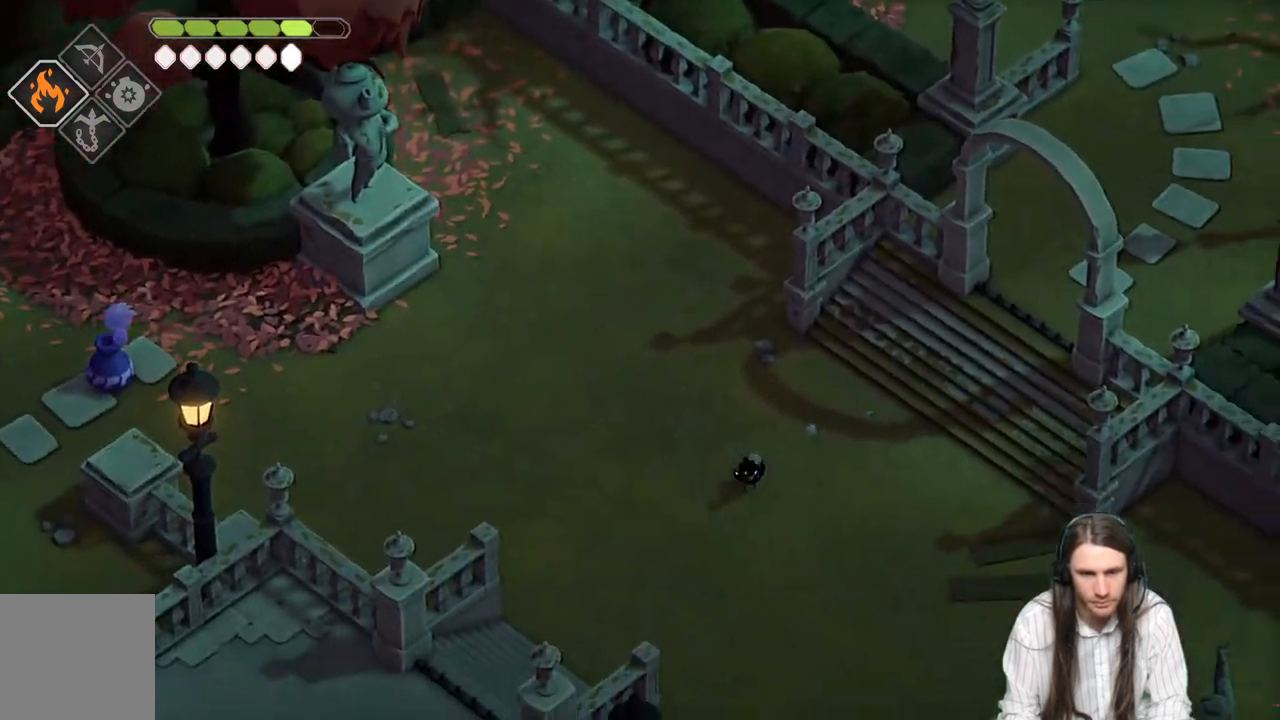
{"buttons": ["B"], "left_stick": "down-right", "right_stick": "down", "events": [[383, "B", "down"]]}
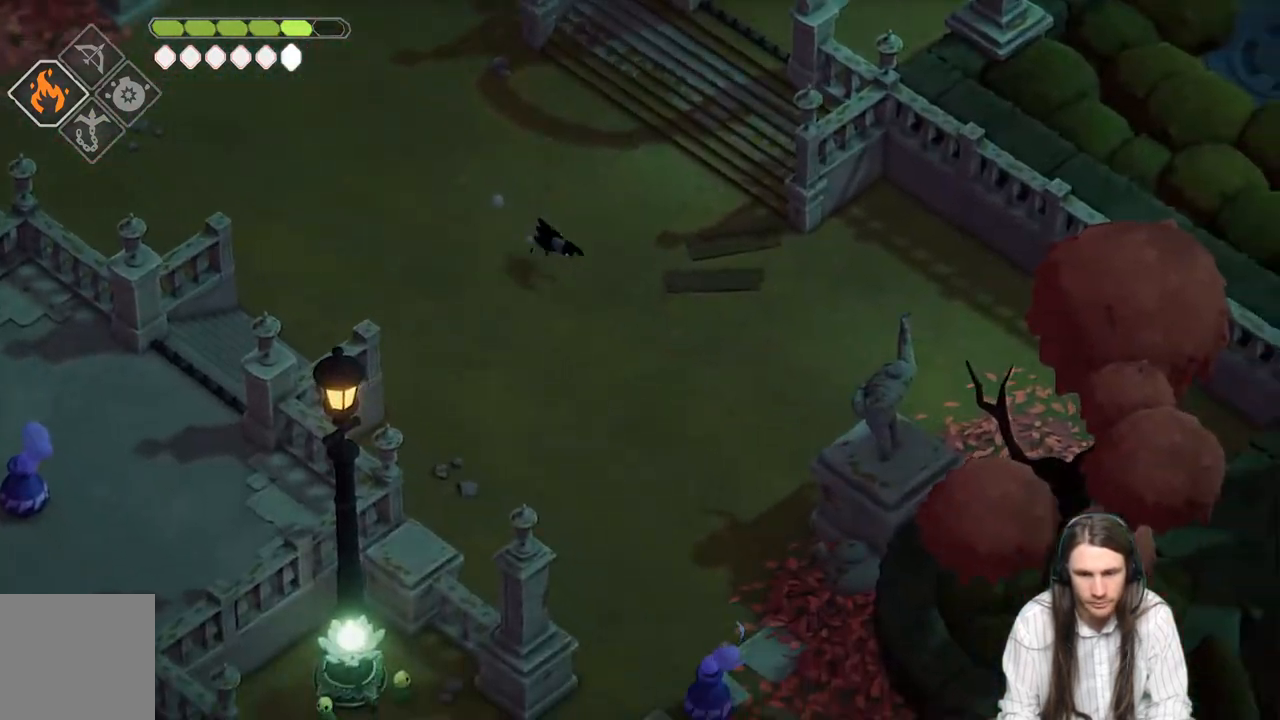
{"buttons": [], "left_stick": "down", "right_stick": "down", "events": [[33, "B", "up"], [150, "left_stick", "down"]]}
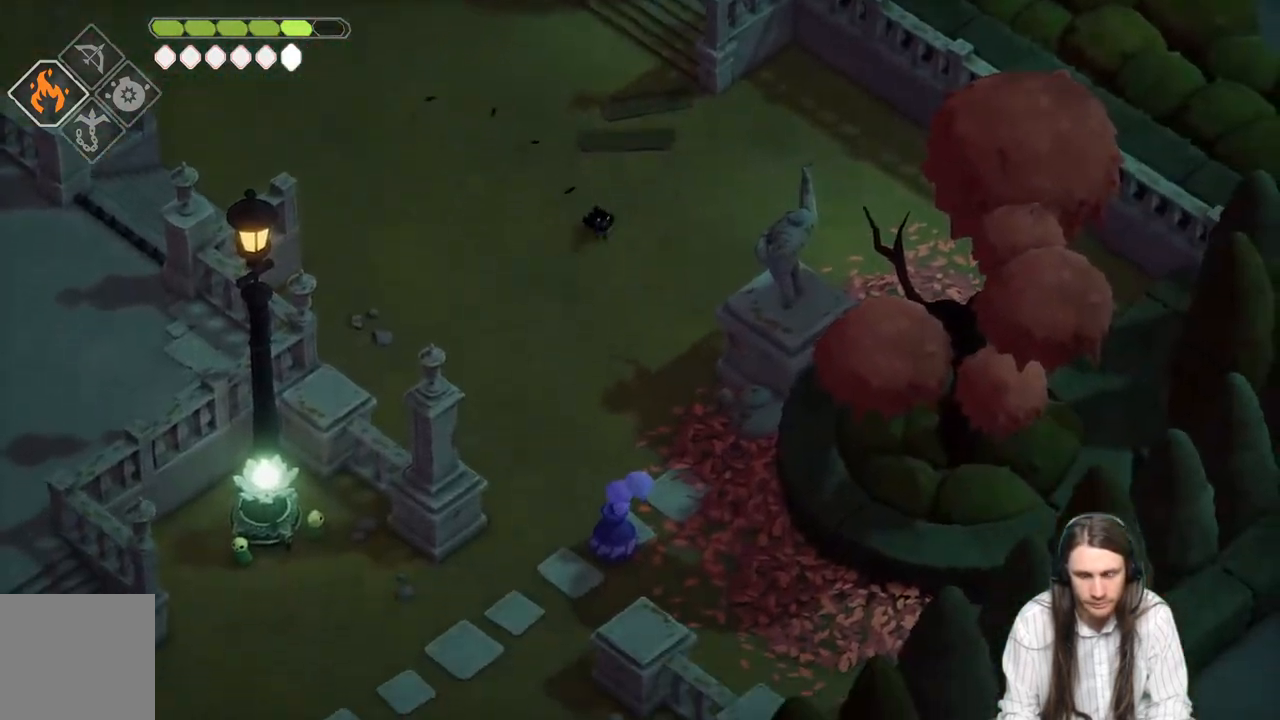
{"buttons": [], "left_stick": "down", "right_stick": "down", "events": [[133, "B", "down"], [283, "B", "up"]]}
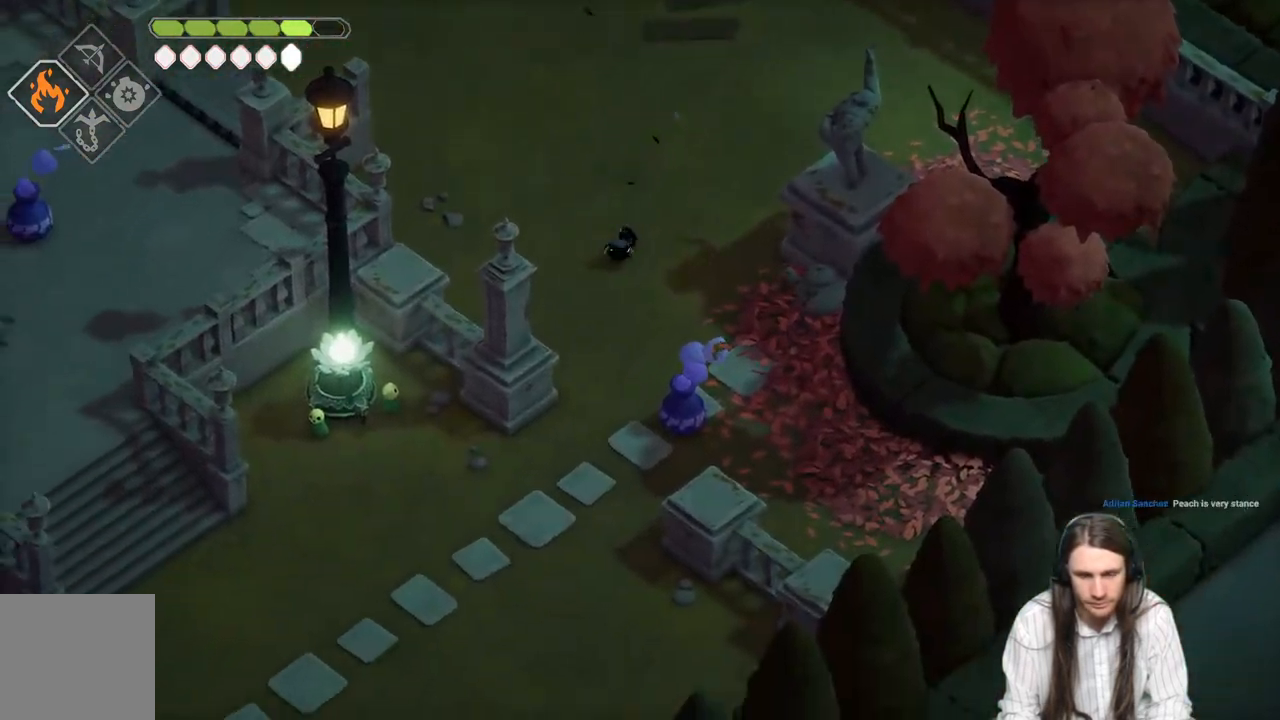
{"buttons": [], "left_stick": "down", "right_stick": "down", "events": []}
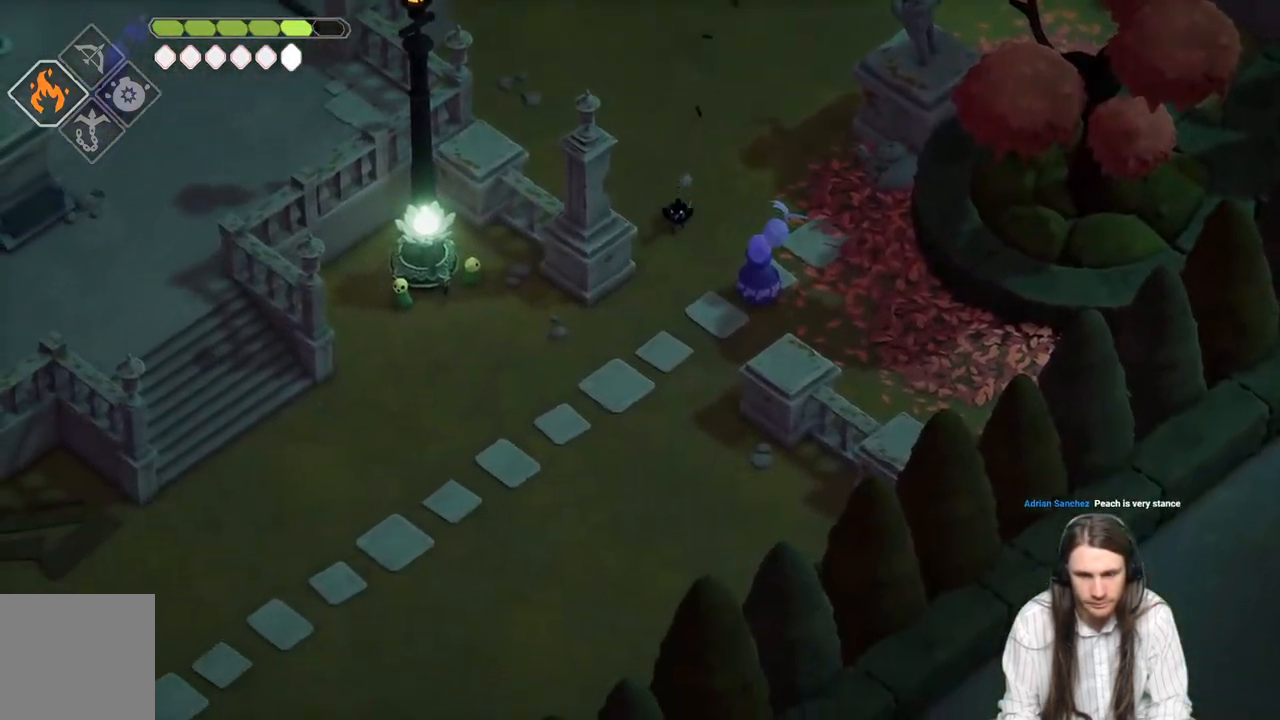
{"buttons": [], "left_stick": "down-left", "right_stick": "down-left", "events": [[217, "left_stick", "down-left"], [367, "right_stick", "down-left"]]}